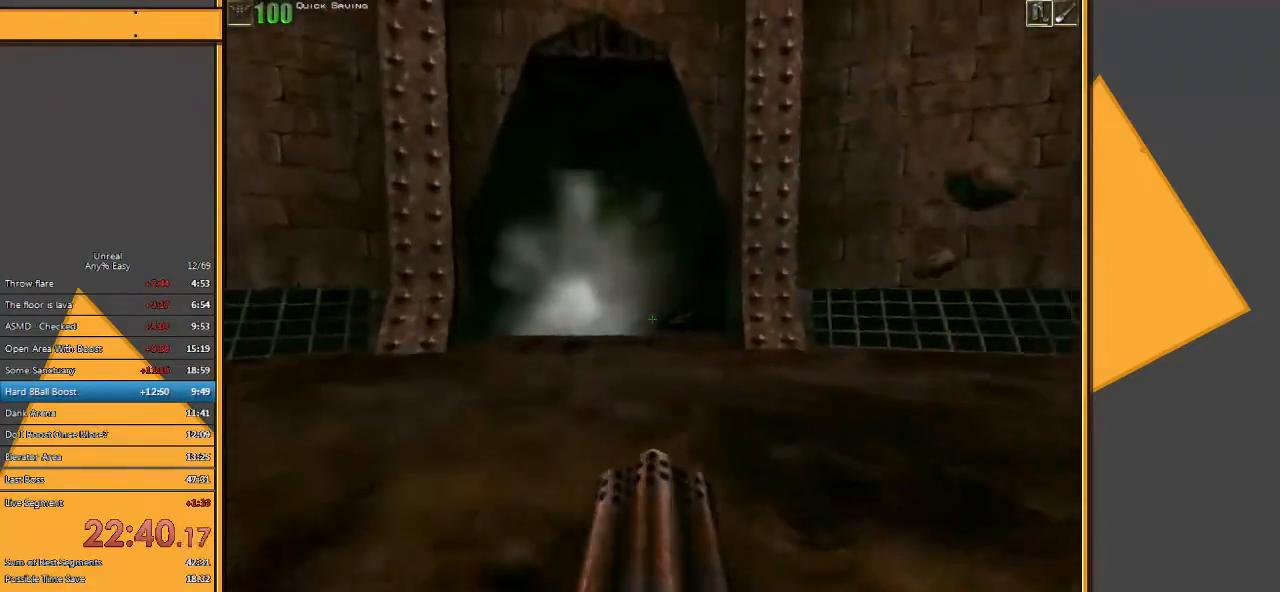
Gameplay with keyboard and mouse; each line is a JSON object with the keys and mouse buttons held at the frame after it. "events" lists presses ("down") and releases ("up") of "1", "2", "3", "4", "5", "a", "alt", "c", "ctrl", "d", "e", "f", "q", "r", "s", "shift", "space", "tab", "v", "w", "x", "z", "mouse_left" and "mouse_right" between this image and that frame as [ms after this image, input, new state], when the widget could be followed in between. "mouse_left", "mouse_right" = the "left", "right" buttons of the "mouse" list. No other keys are recorded. Mouse movement is not recorded.
{"keys": ["d", "w"], "mouse": [], "events": [[17, "d", "down"], [50, "d", "up"], [450, "d", "down"]]}
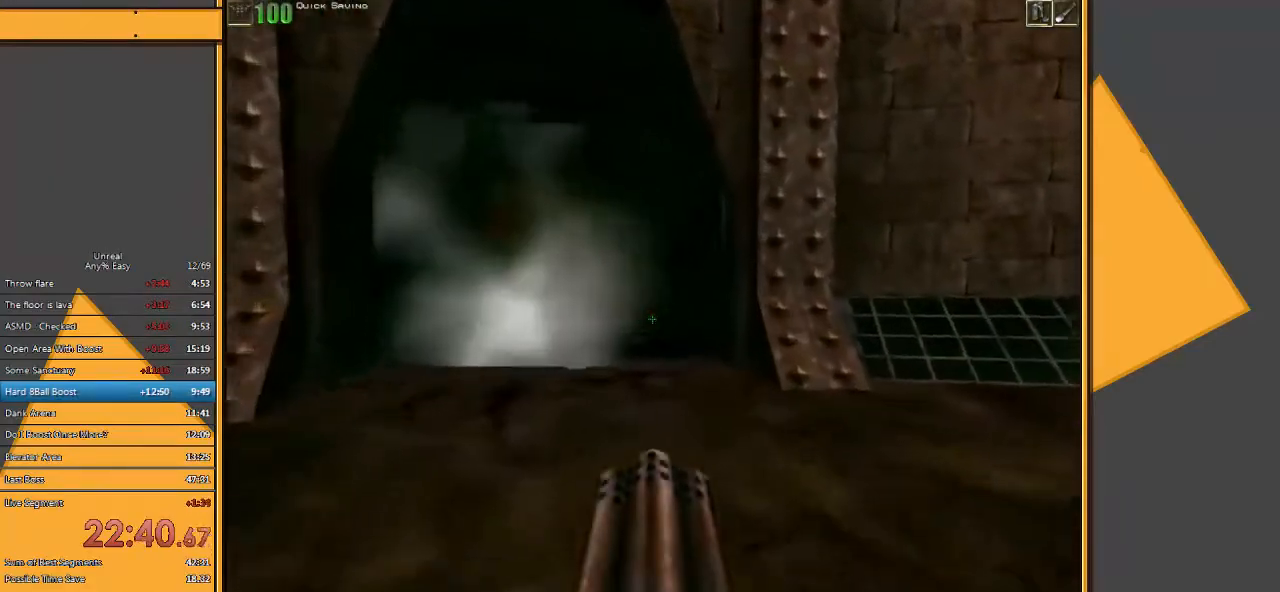
{"keys": ["w"], "mouse": [], "events": [[83, "d", "up"]]}
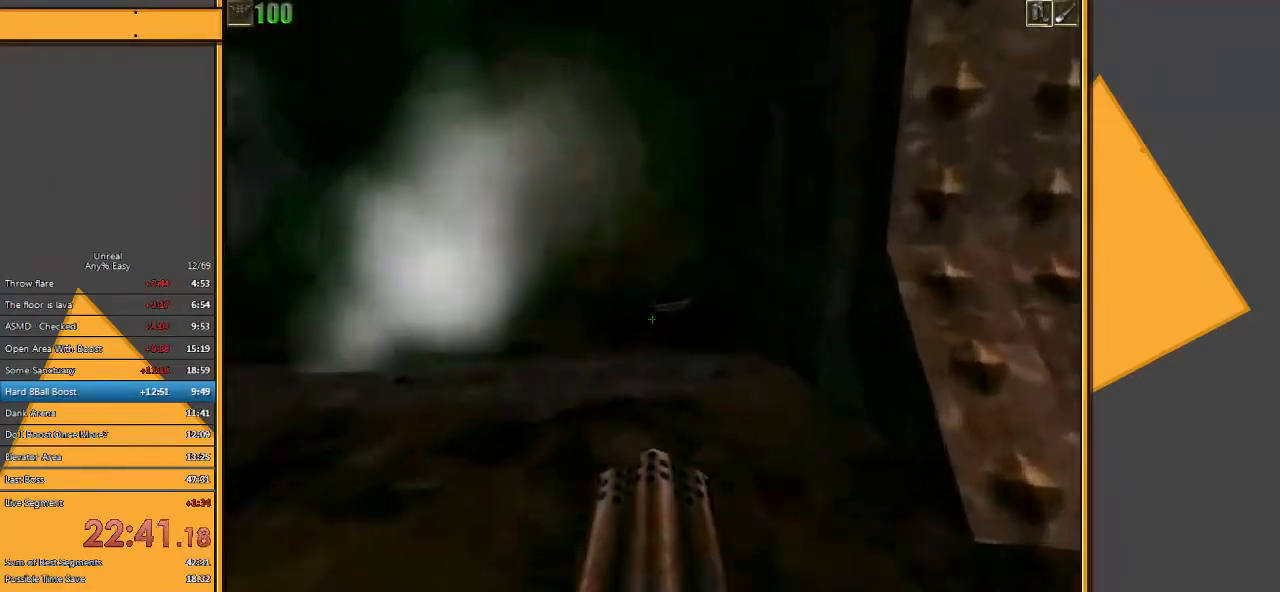
{"keys": ["d", "w"], "mouse": ["right"], "events": [[133, "d", "down"], [167, "mouse_right", "down"]]}
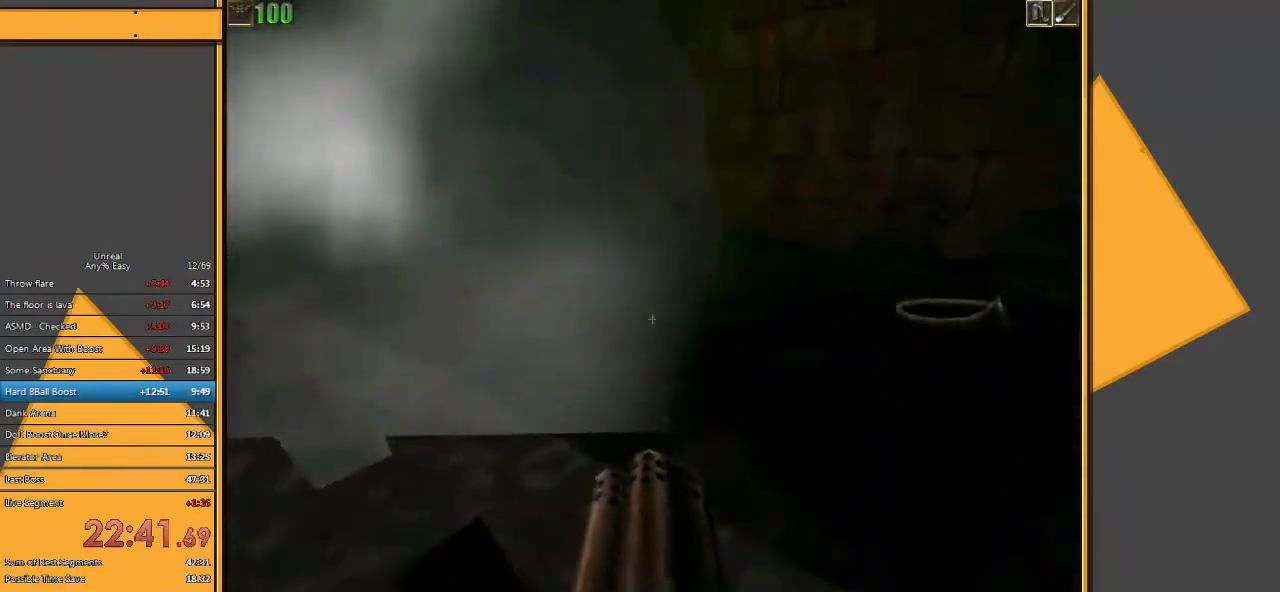
{"keys": ["d", "w"], "mouse": ["right"], "events": []}
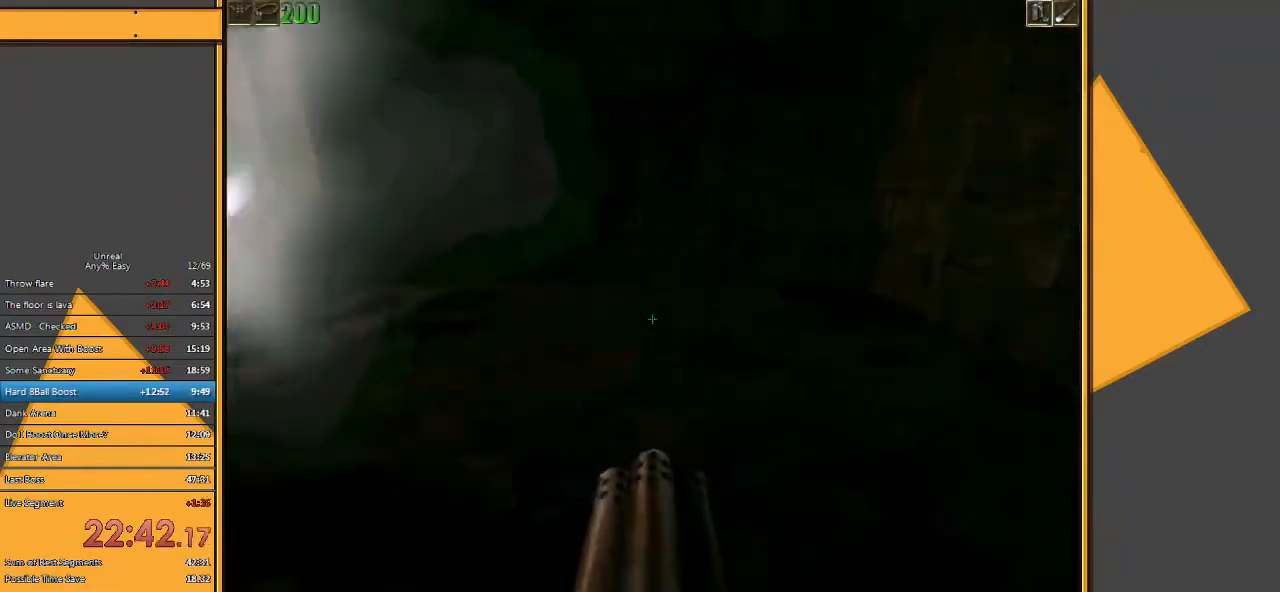
{"keys": ["w"], "mouse": ["right"], "events": [[33, "a", "down"], [67, "d", "up"], [300, "a", "up"]]}
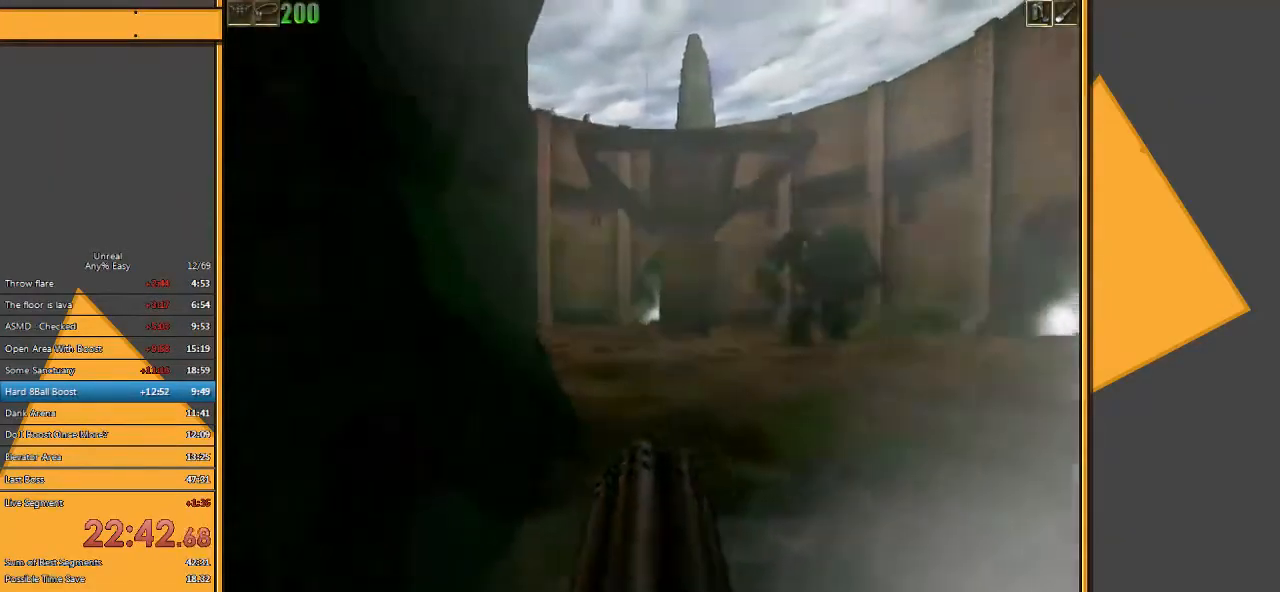
{"keys": ["a", "w"], "mouse": ["right"], "events": [[67, "a", "down"], [283, "a", "up"], [383, "a", "down"]]}
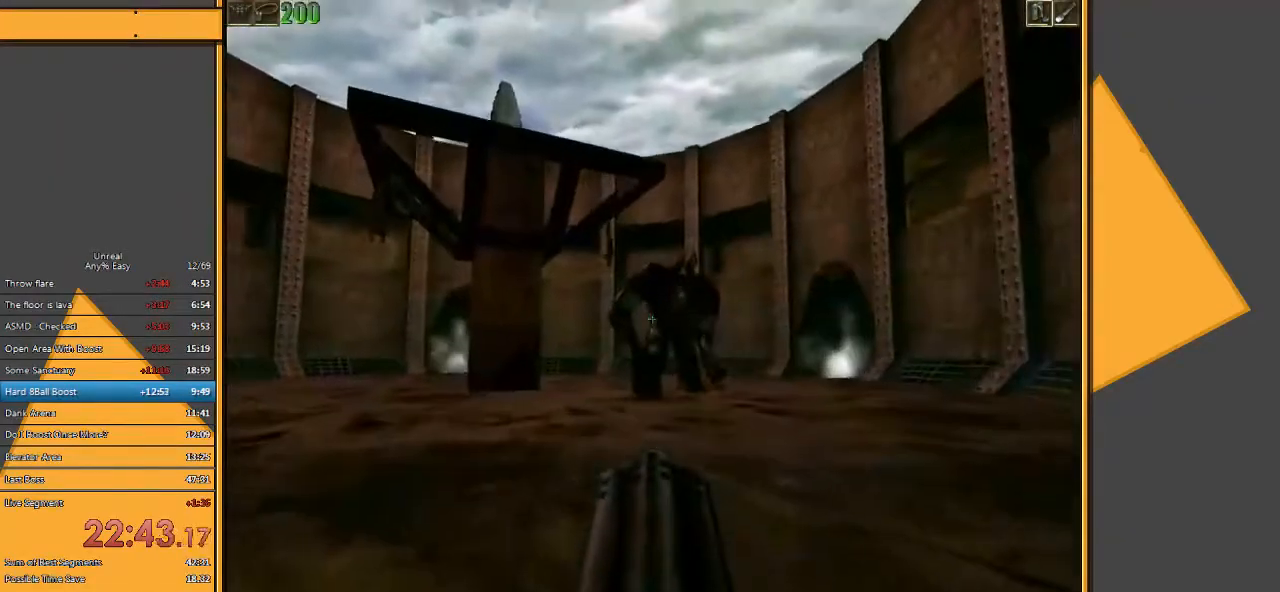
{"keys": ["a", "s"], "mouse": ["right"], "events": [[150, "w", "up"], [300, "s", "down"]]}
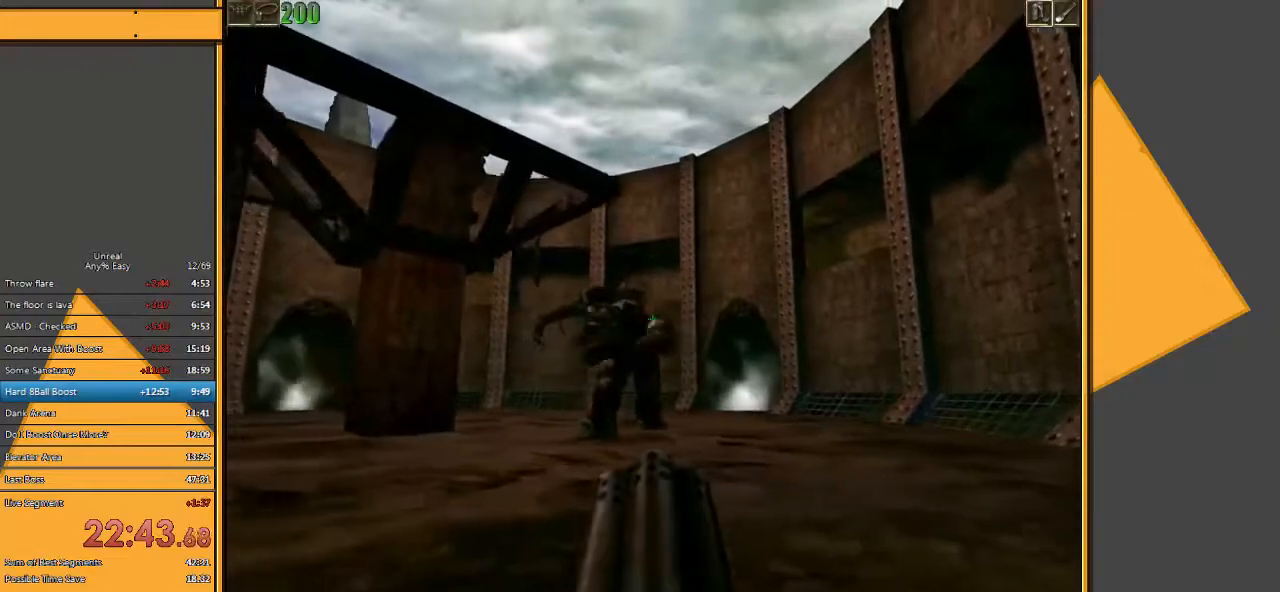
{"keys": ["a"], "mouse": ["right"], "events": [[267, "s", "up"]]}
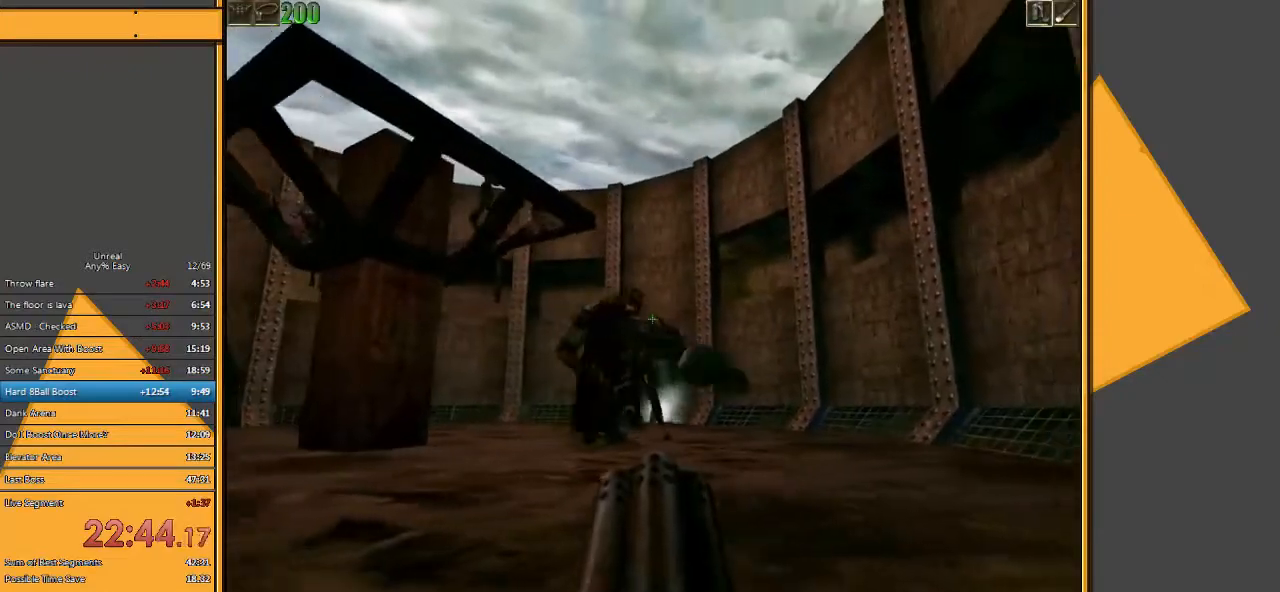
{"keys": ["a", "w"], "mouse": ["right"], "events": [[450, "w", "down"]]}
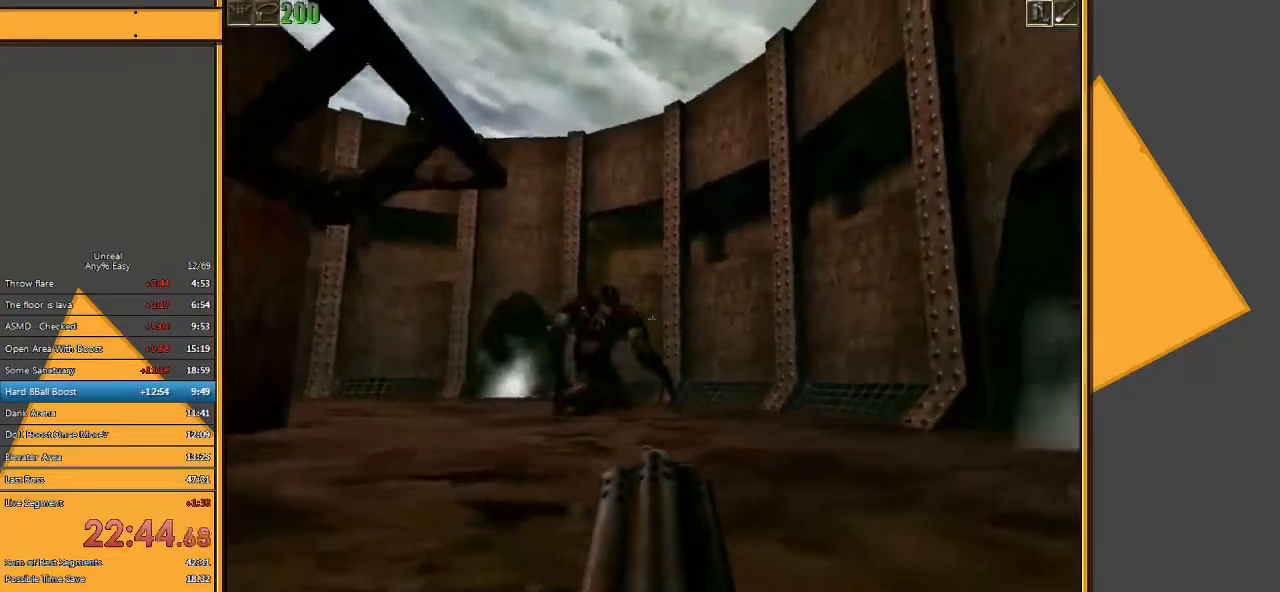
{"keys": ["w"], "mouse": ["right"], "events": [[50, "a", "up"], [300, "a", "down"], [467, "a", "up"]]}
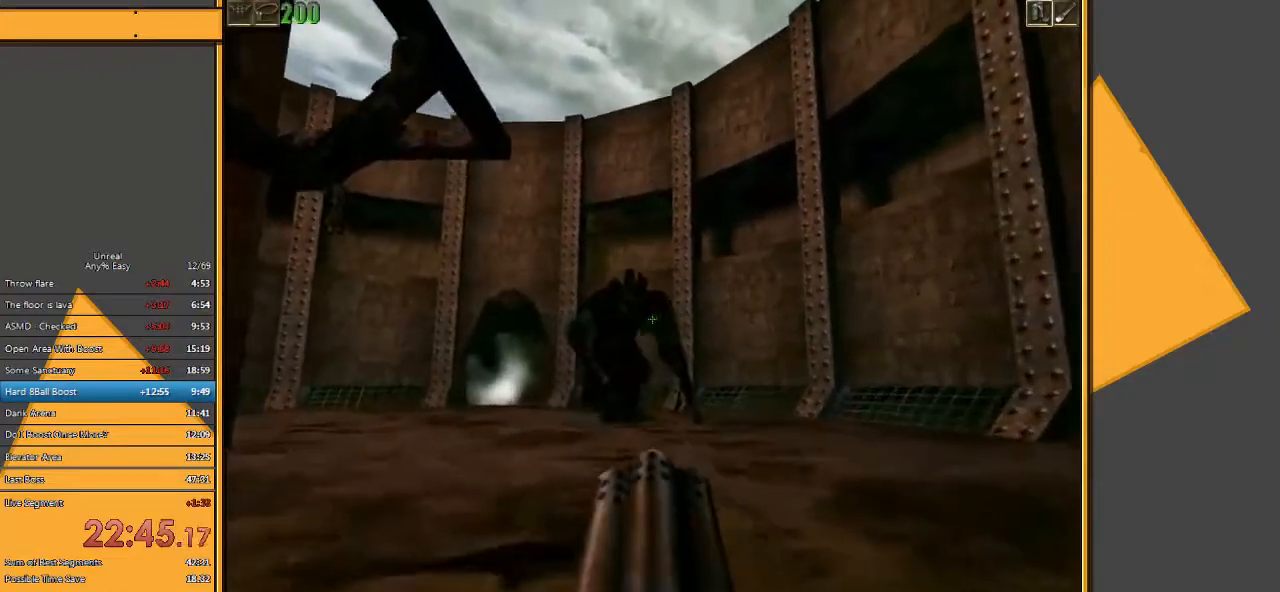
{"keys": ["a", "w"], "mouse": ["right"], "events": [[433, "a", "down"]]}
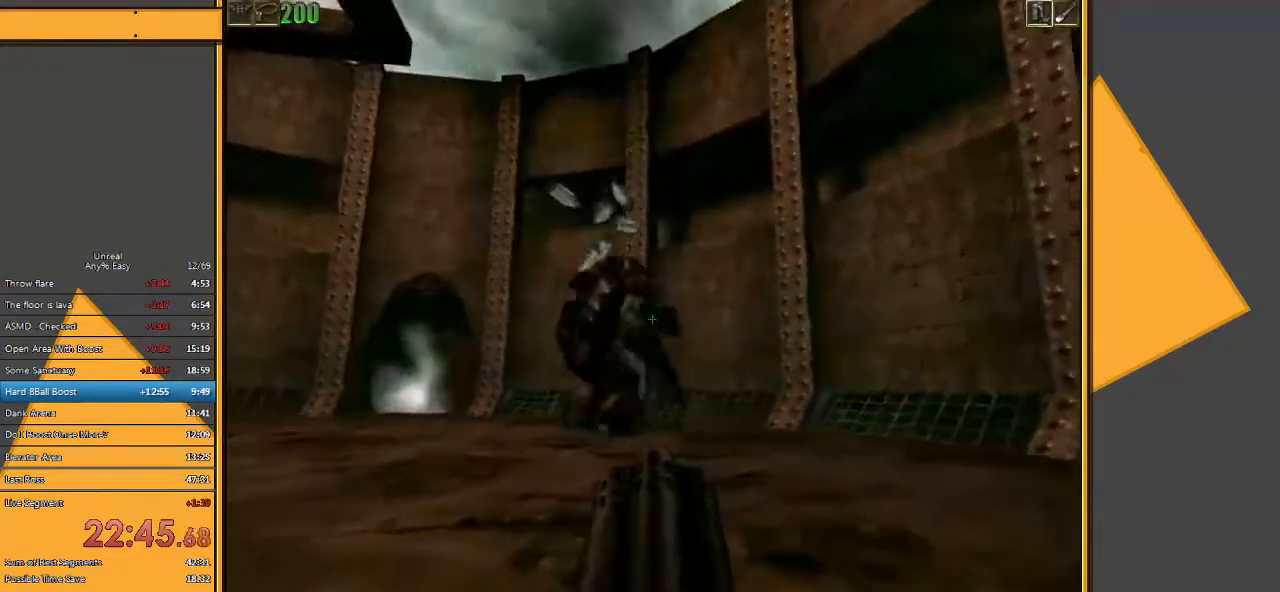
{"keys": ["s"], "mouse": ["right"], "events": [[33, "w", "up"], [150, "s", "down"], [450, "a", "up"]]}
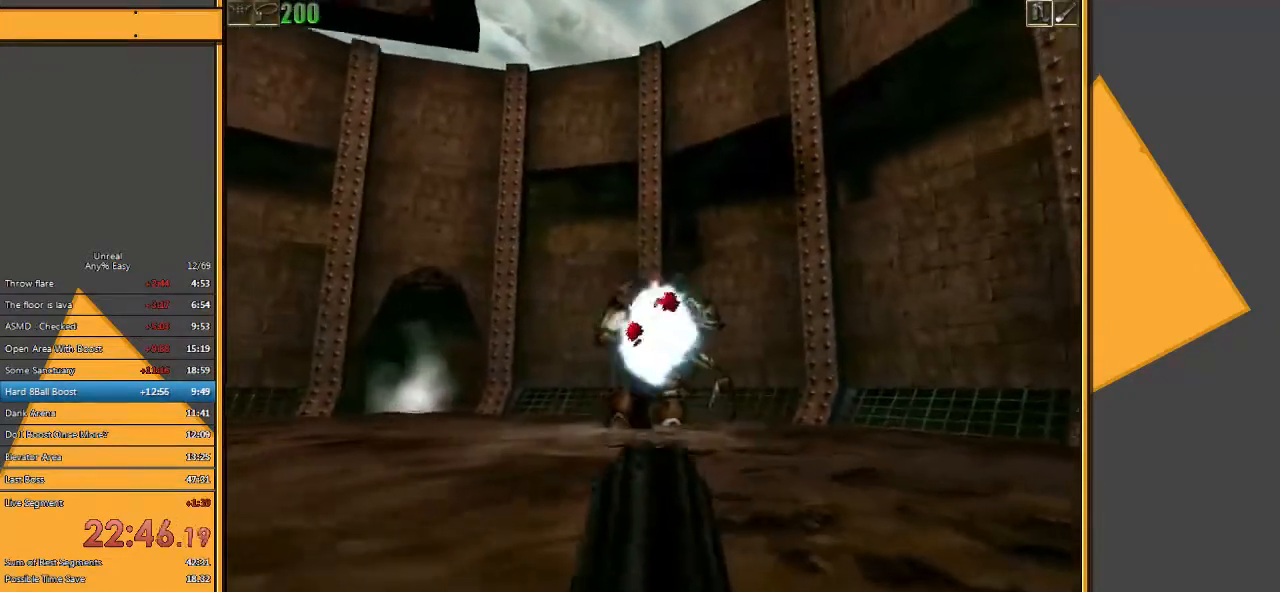
{"keys": ["d", "s"], "mouse": ["right"], "events": [[383, "d", "down"]]}
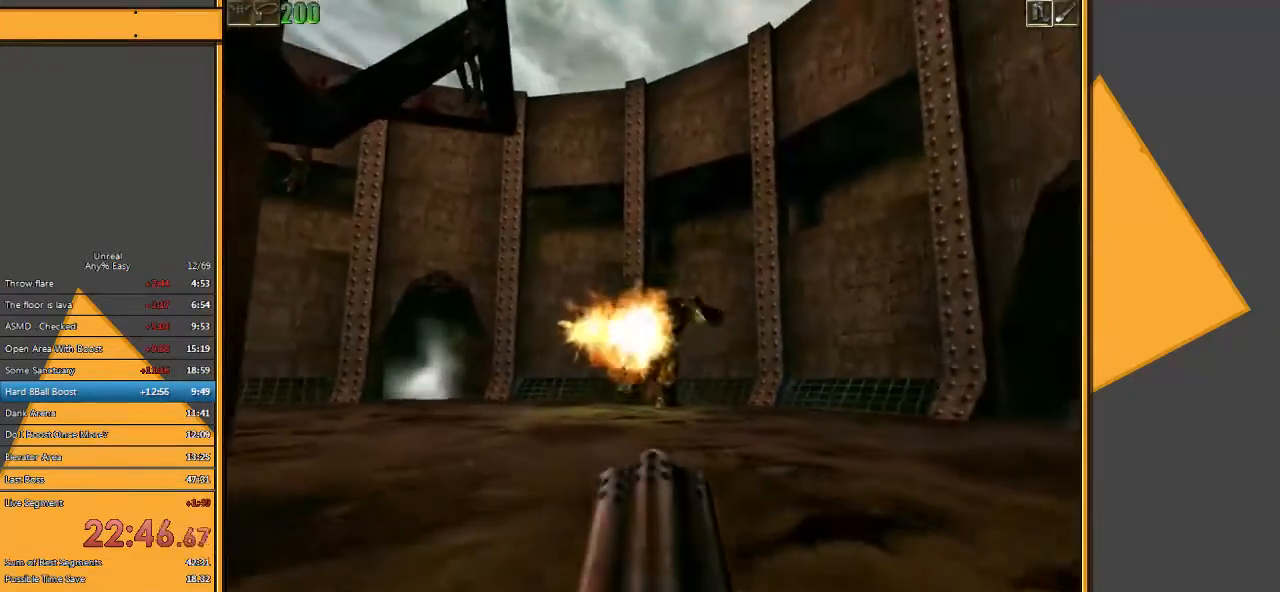
{"keys": ["a", "w"], "mouse": ["right"], "events": [[233, "s", "up"], [333, "w", "down"], [367, "a", "down"], [367, "d", "up"]]}
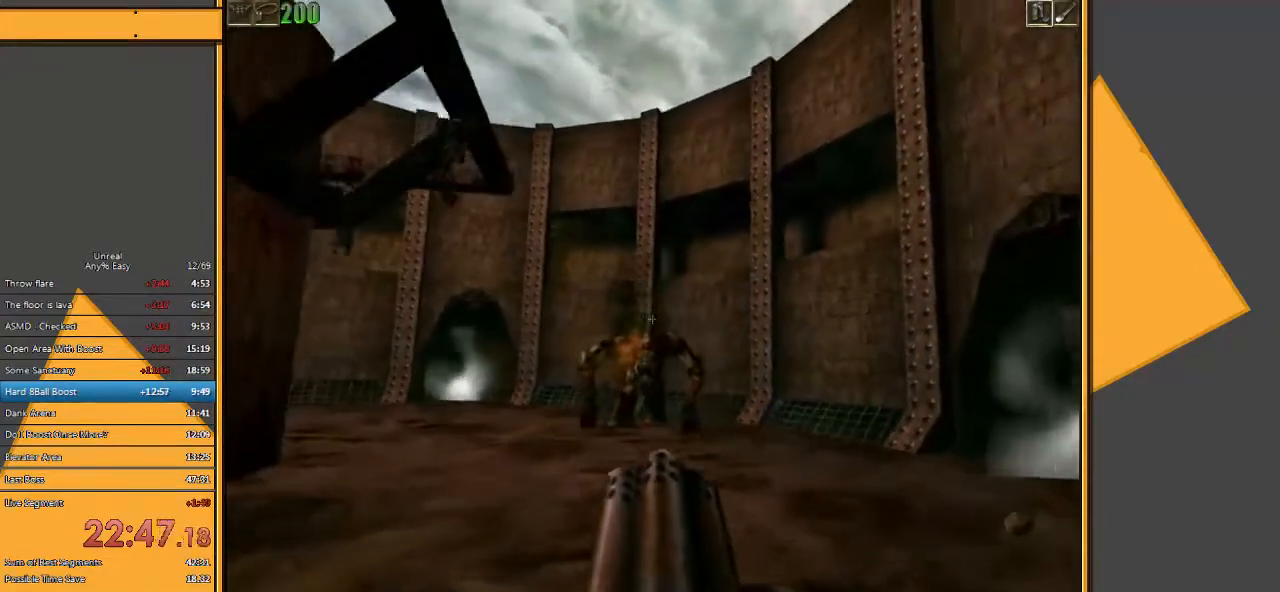
{"keys": ["a"], "mouse": ["right"], "events": [[183, "a", "up"], [283, "a", "down"], [450, "w", "up"]]}
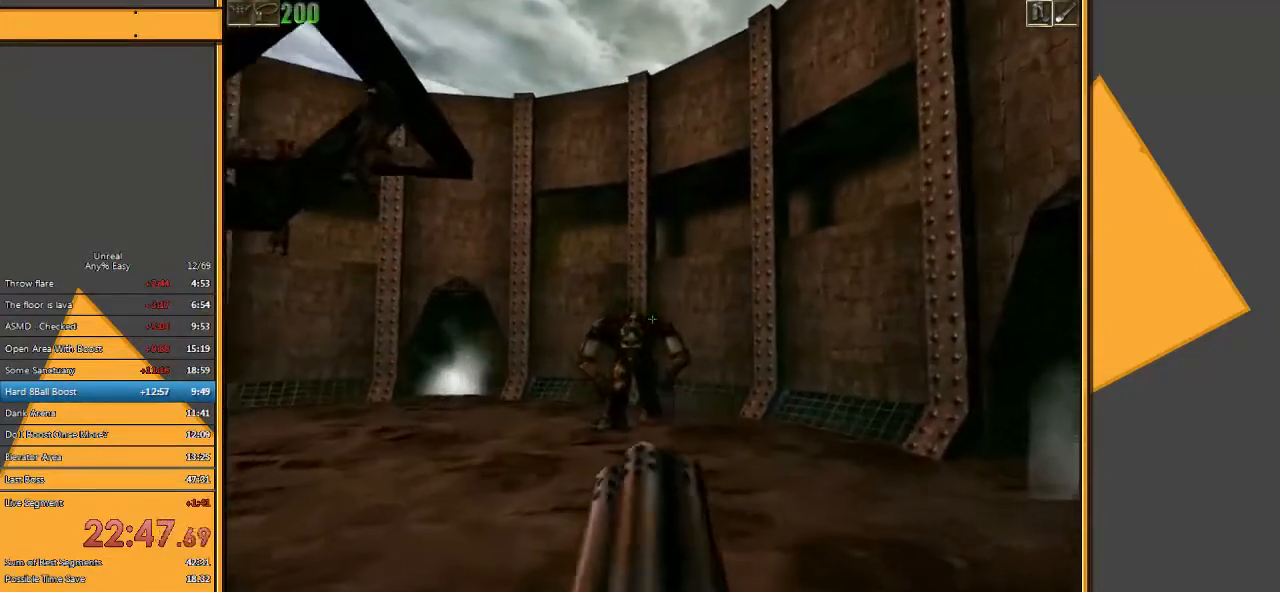
{"keys": ["a", "w"], "mouse": ["right"], "events": [[283, "w", "down"]]}
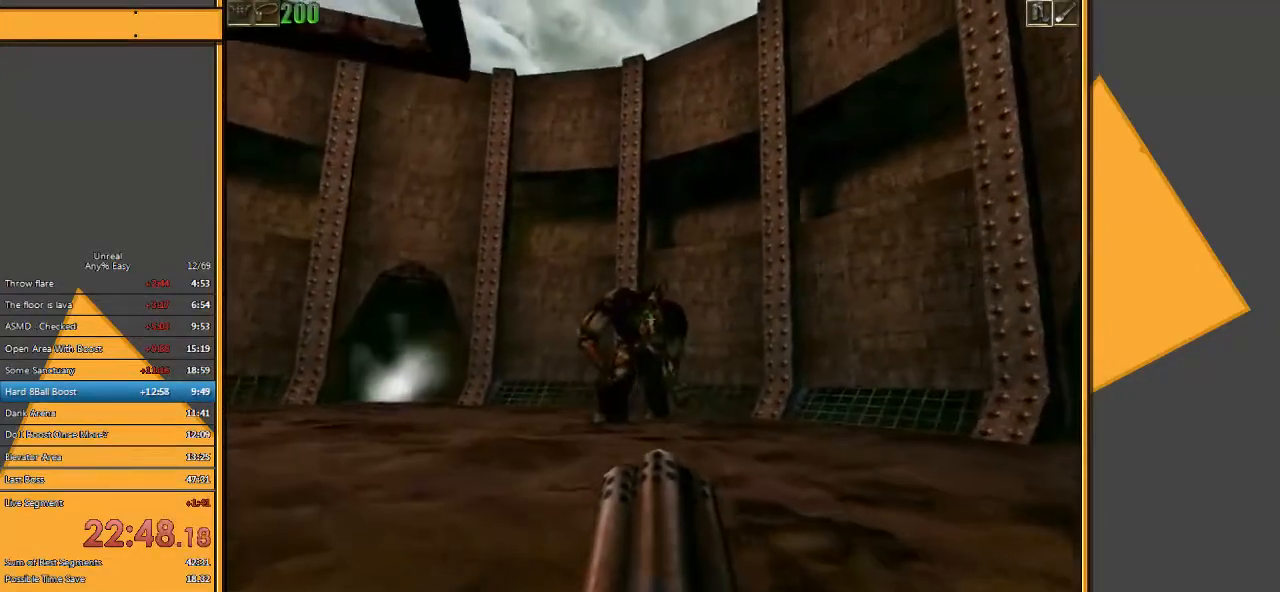
{"keys": ["a"], "mouse": ["right"], "events": [[100, "w", "up"], [200, "a", "up"], [200, "s", "down"], [300, "s", "up"], [467, "a", "down"]]}
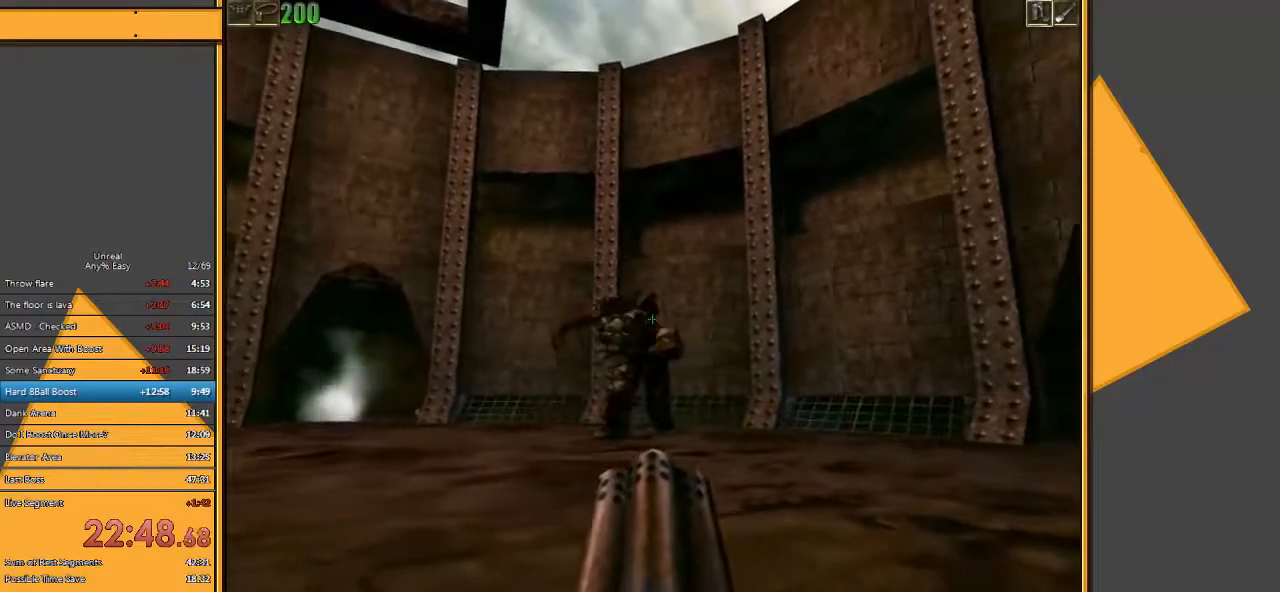
{"keys": ["a", "w"], "mouse": ["right"], "events": [[67, "w", "down"]]}
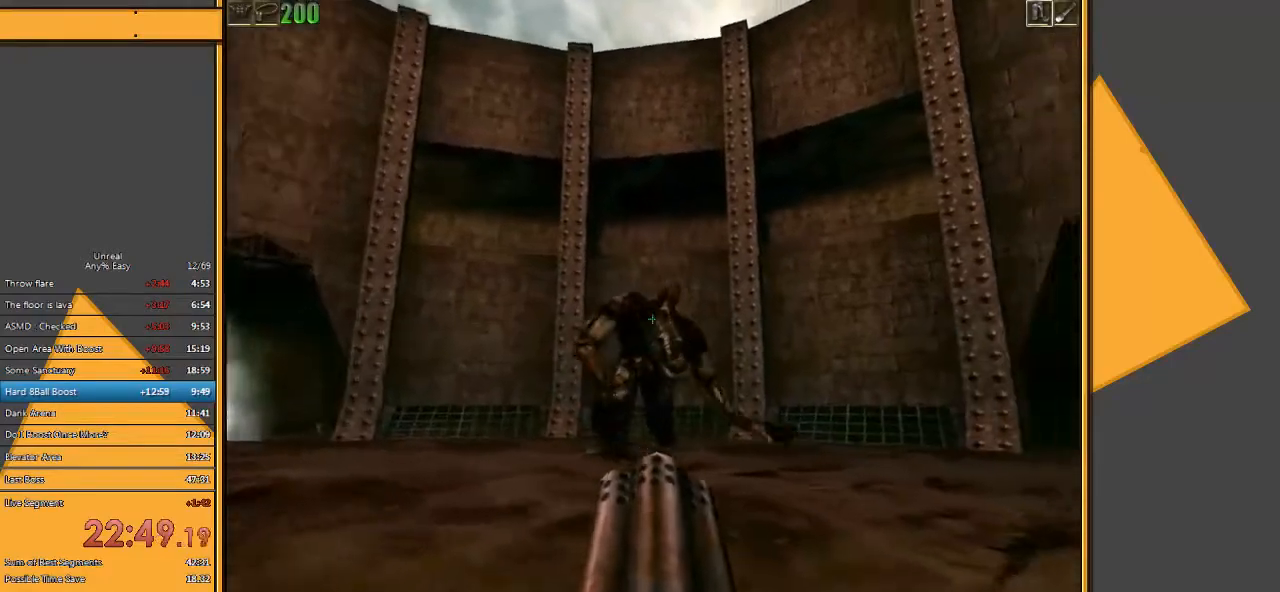
{"keys": ["a", "s"], "mouse": ["right"], "events": [[217, "w", "up"], [483, "s", "down"]]}
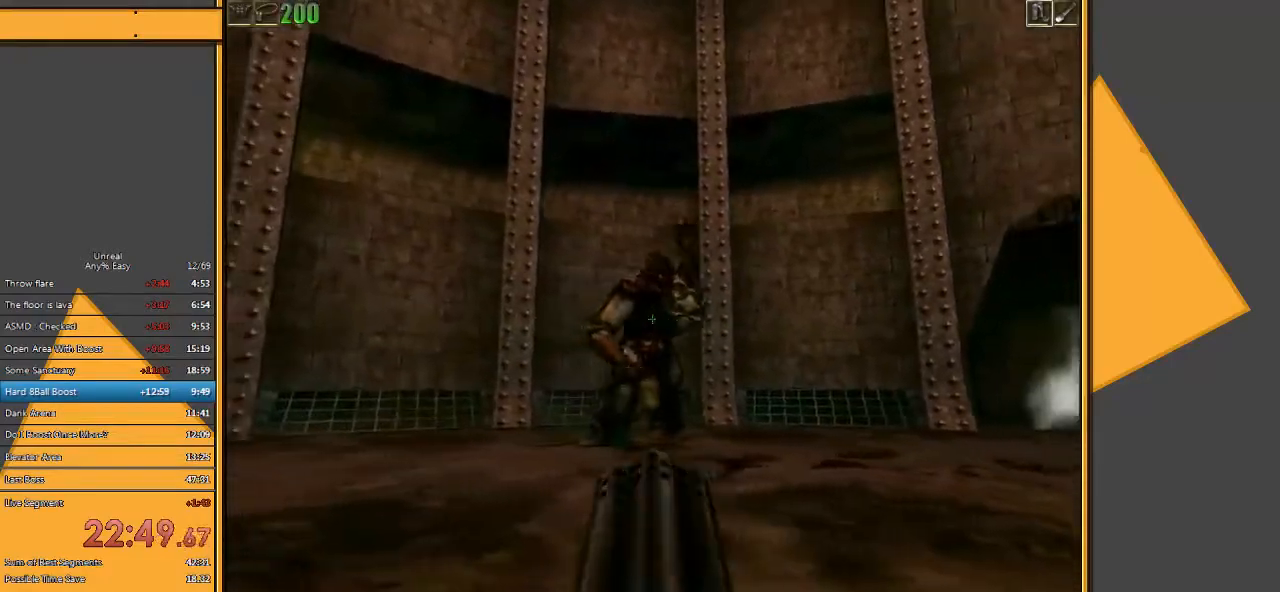
{"keys": ["a", "s"], "mouse": ["right"], "events": []}
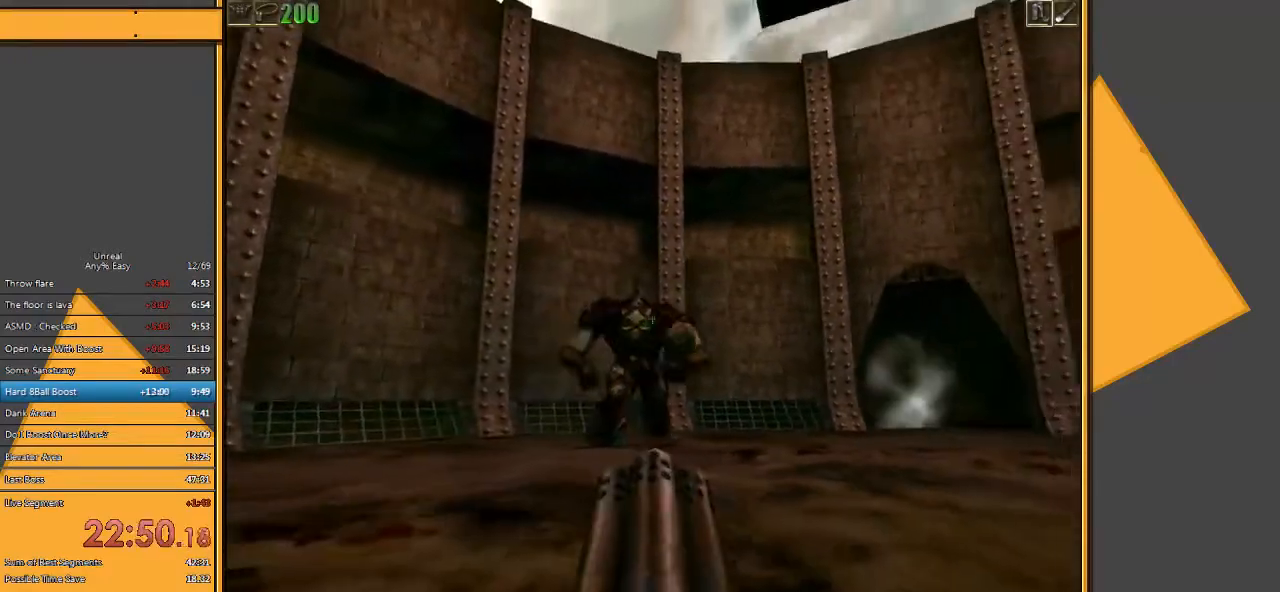
{"keys": ["a"], "mouse": ["right"], "events": [[117, "s", "up"]]}
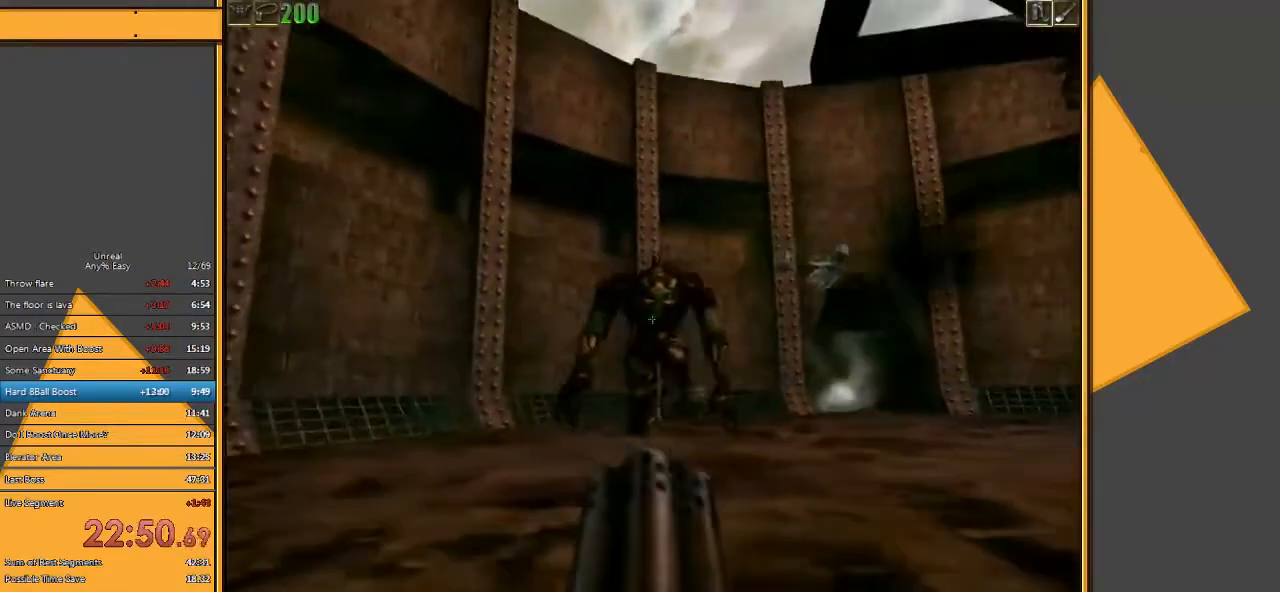
{"keys": ["d", "s"], "mouse": ["right"], "events": [[17, "a", "up"], [50, "s", "down"], [400, "d", "down"]]}
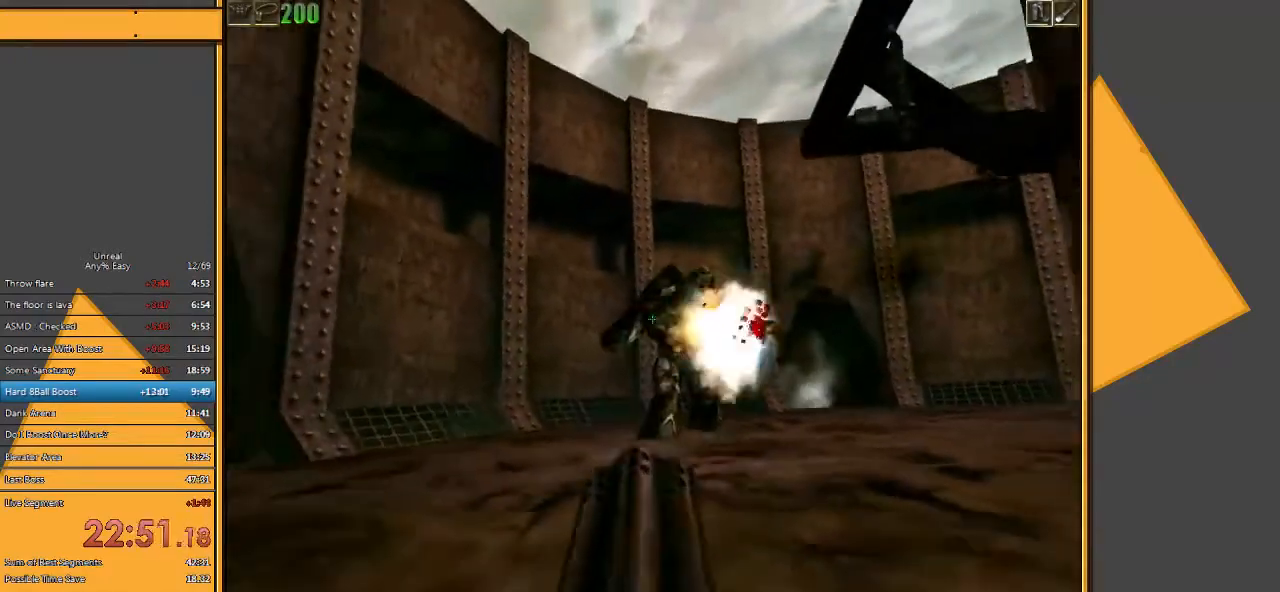
{"keys": ["d"], "mouse": ["right"], "events": [[400, "s", "up"]]}
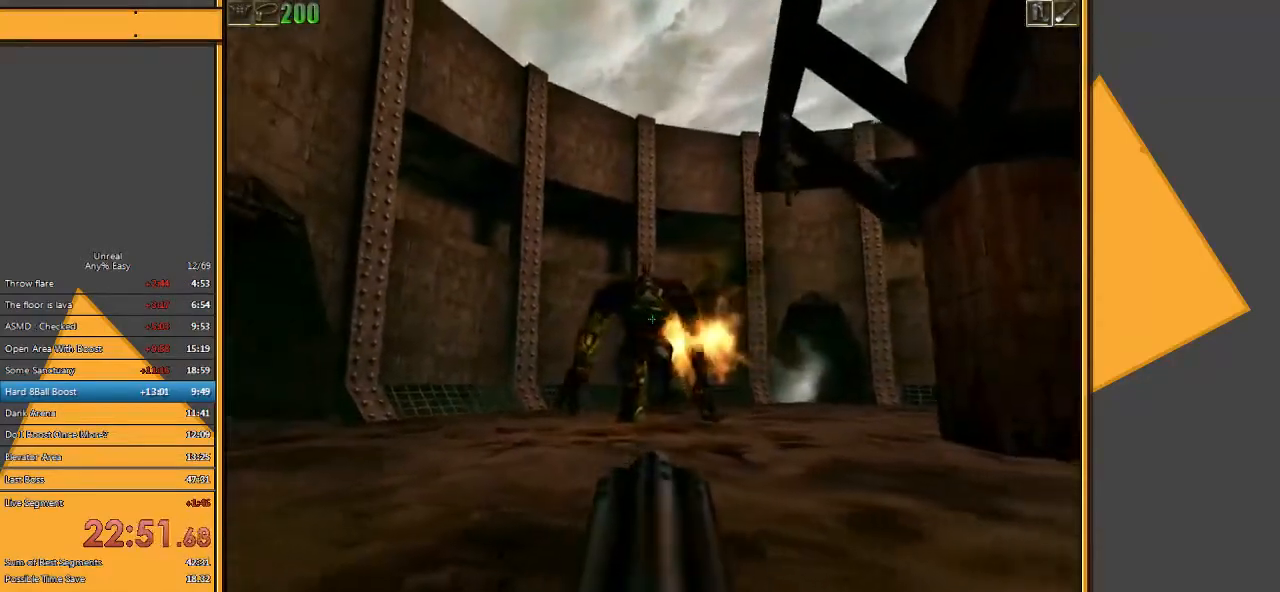
{"keys": ["d", "s"], "mouse": ["right"], "events": [[183, "s", "down"]]}
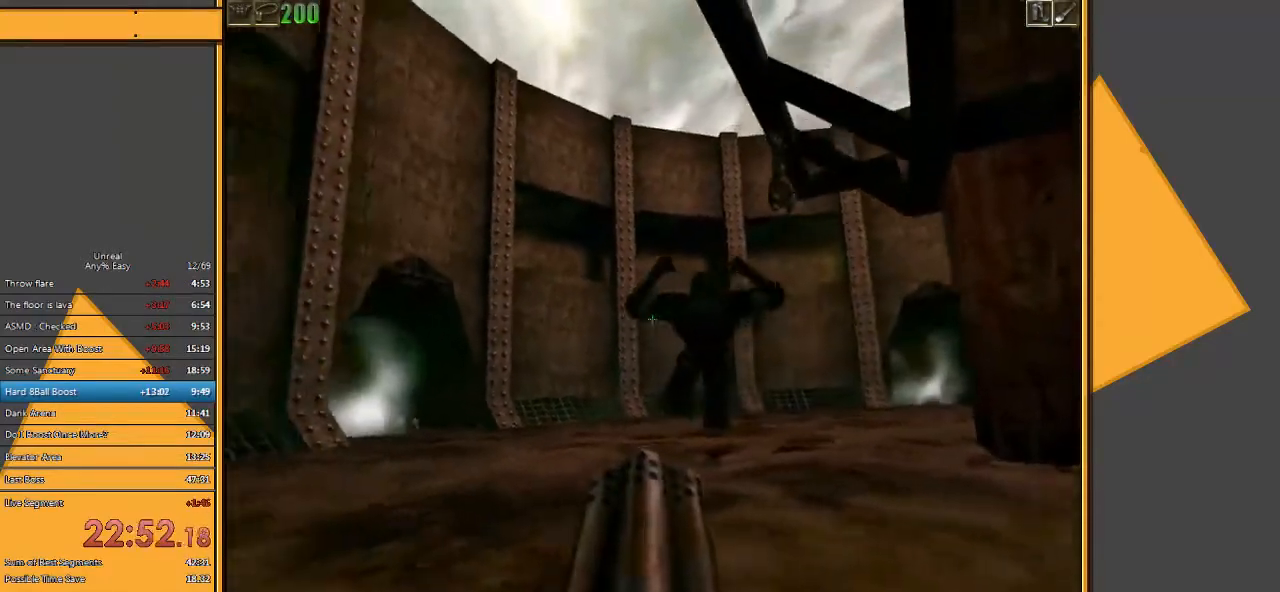
{"keys": ["a", "w"], "mouse": ["right"], "events": [[367, "s", "up"], [400, "d", "up"], [467, "a", "down"], [467, "w", "down"]]}
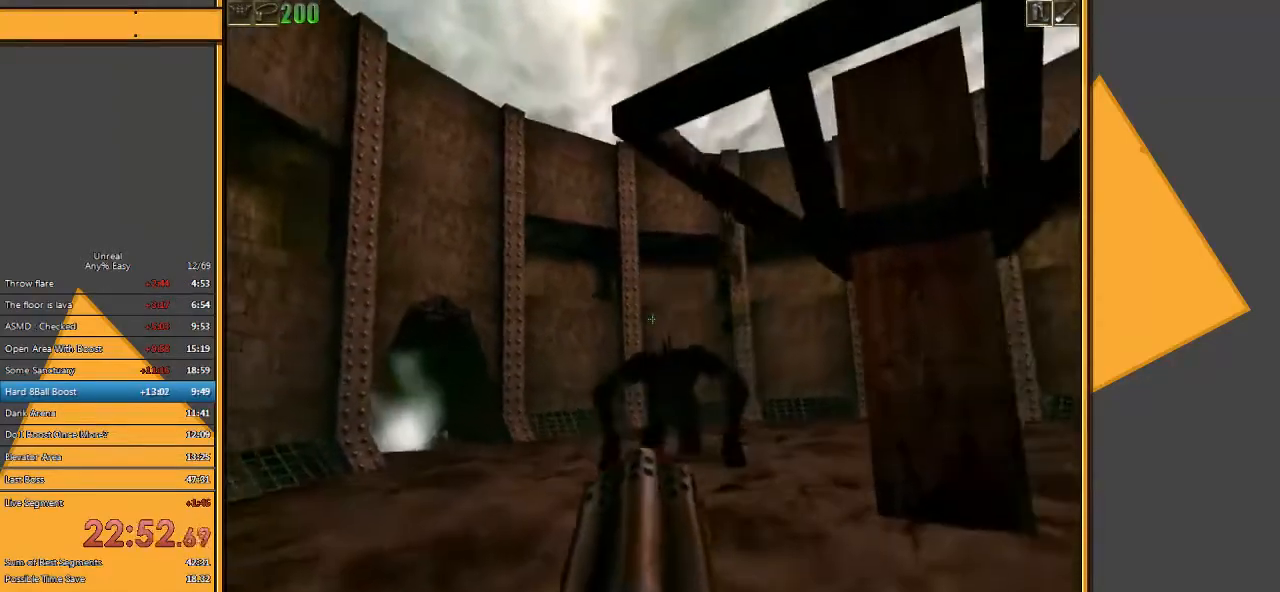
{"keys": ["a"], "mouse": ["right"], "events": [[483, "w", "up"]]}
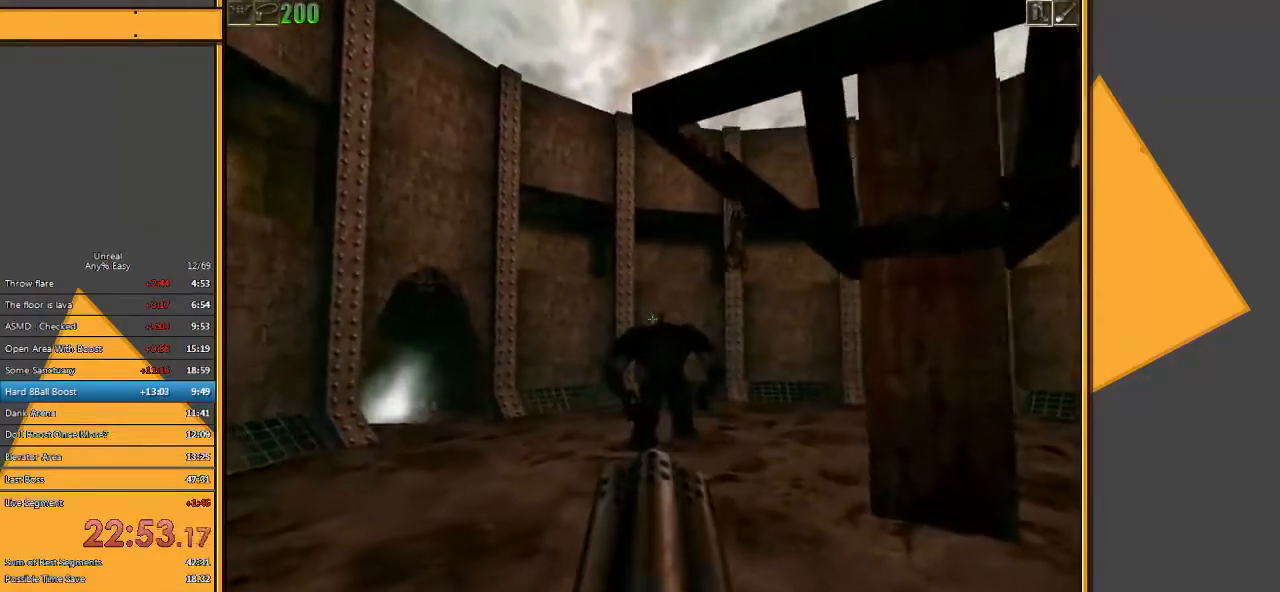
{"keys": ["a"], "mouse": ["right"], "events": []}
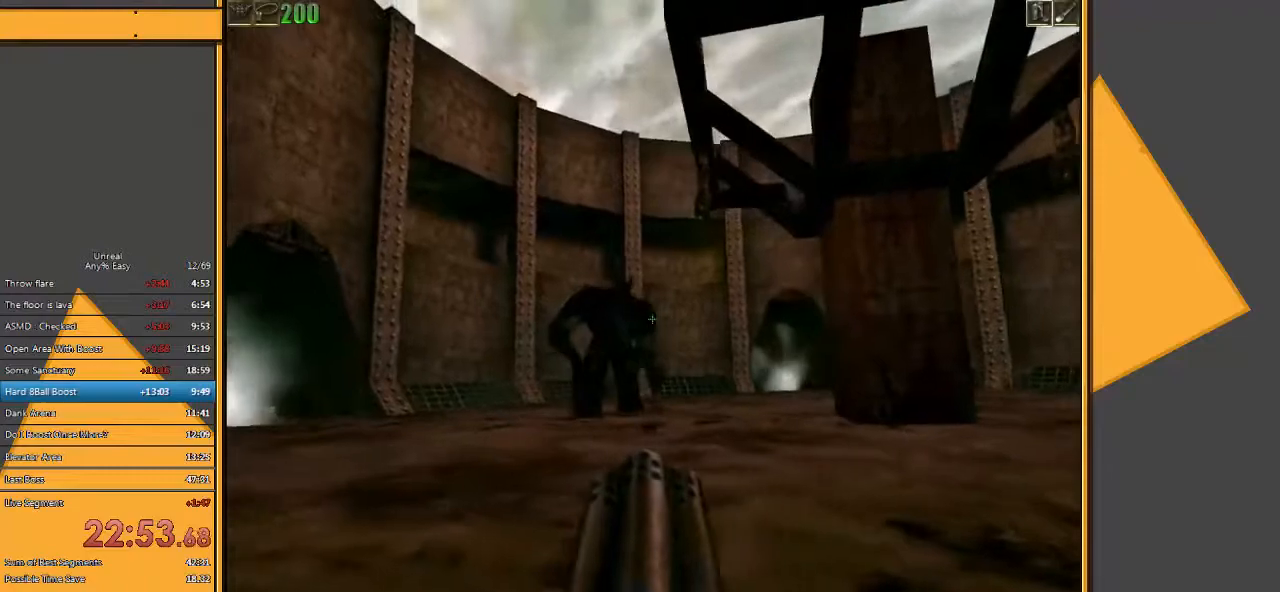
{"keys": ["a", "w"], "mouse": ["right"], "events": [[400, "w", "down"]]}